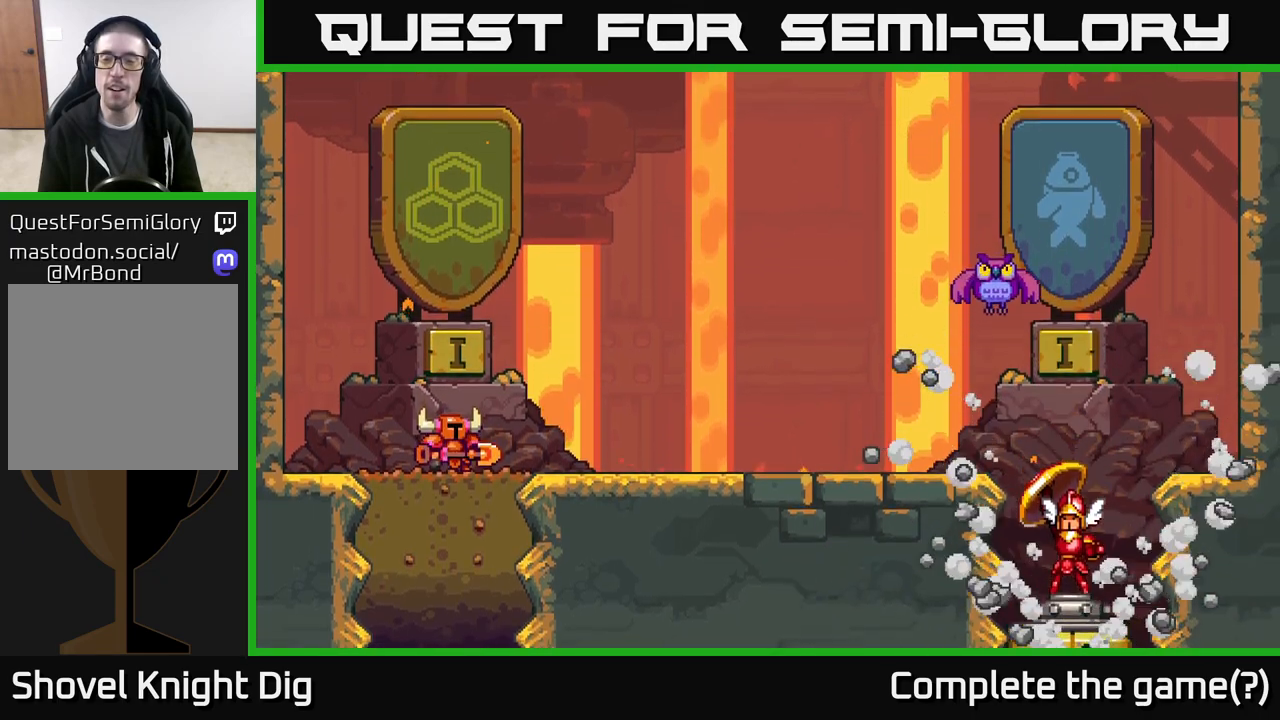
Gameplay with a controller (Xbox layout); each line is a JSON object with the inputs held at the frame after it. "events" lists button and stick changes between this image and that frame as [ms after this image, input, new state], when the widget could be followed in between.
{"buttons": ["DPAD_RIGHT"], "left_stick": "center", "right_stick": "center", "events": []}
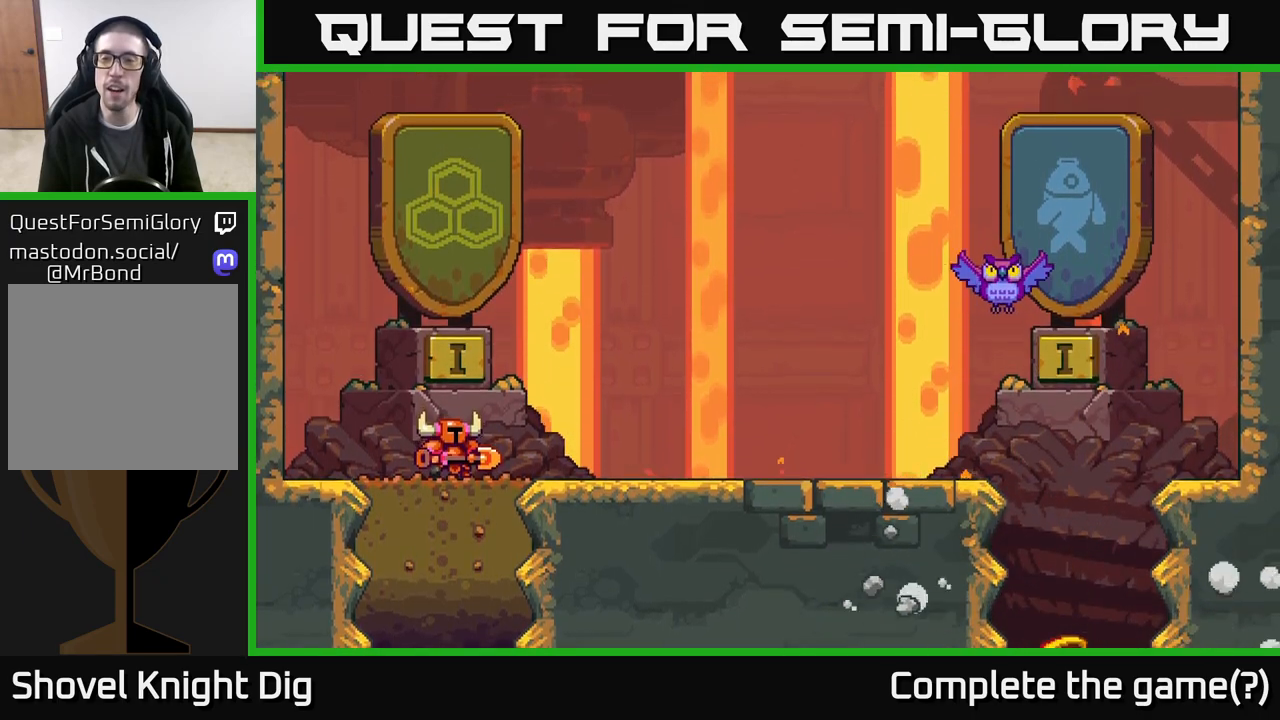
{"buttons": ["DPAD_RIGHT"], "left_stick": "center", "right_stick": "center", "events": [[267, "DPAD_RIGHT", "up"], [383, "DPAD_RIGHT", "down"]]}
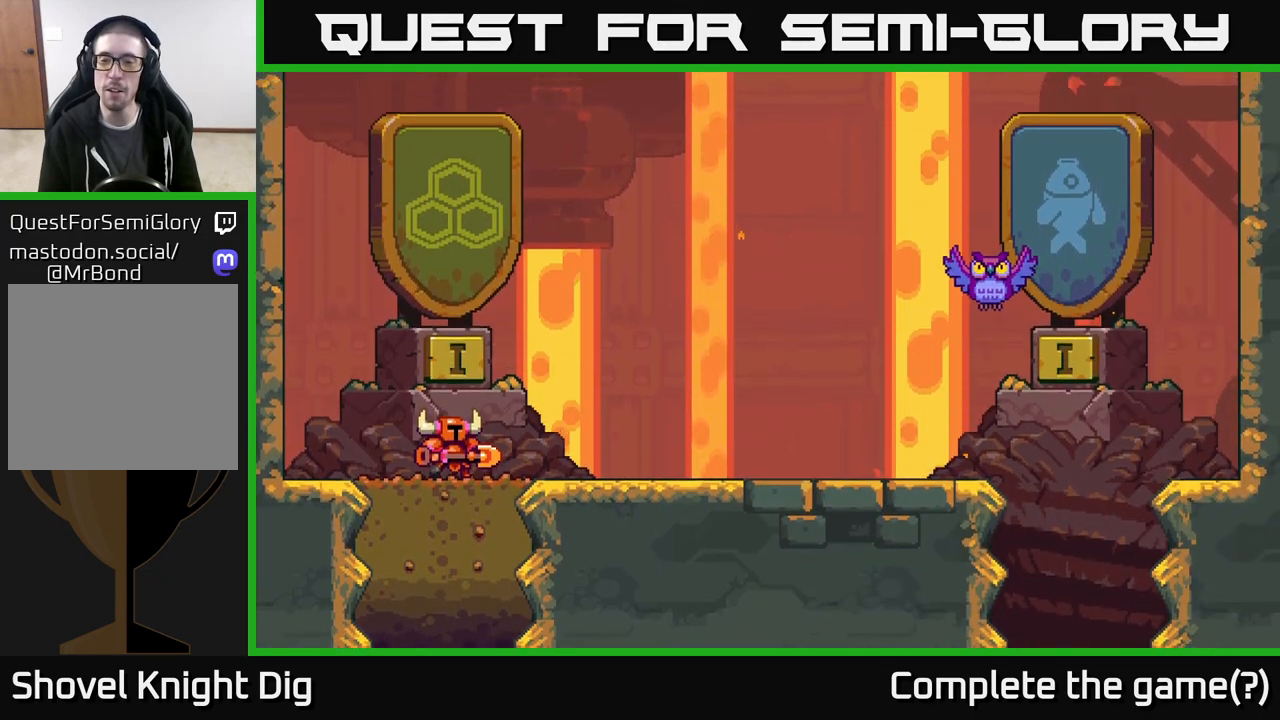
{"buttons": ["DPAD_RIGHT"], "left_stick": "center", "right_stick": "center", "events": [[67, "DPAD_RIGHT", "up"], [383, "DPAD_RIGHT", "down"]]}
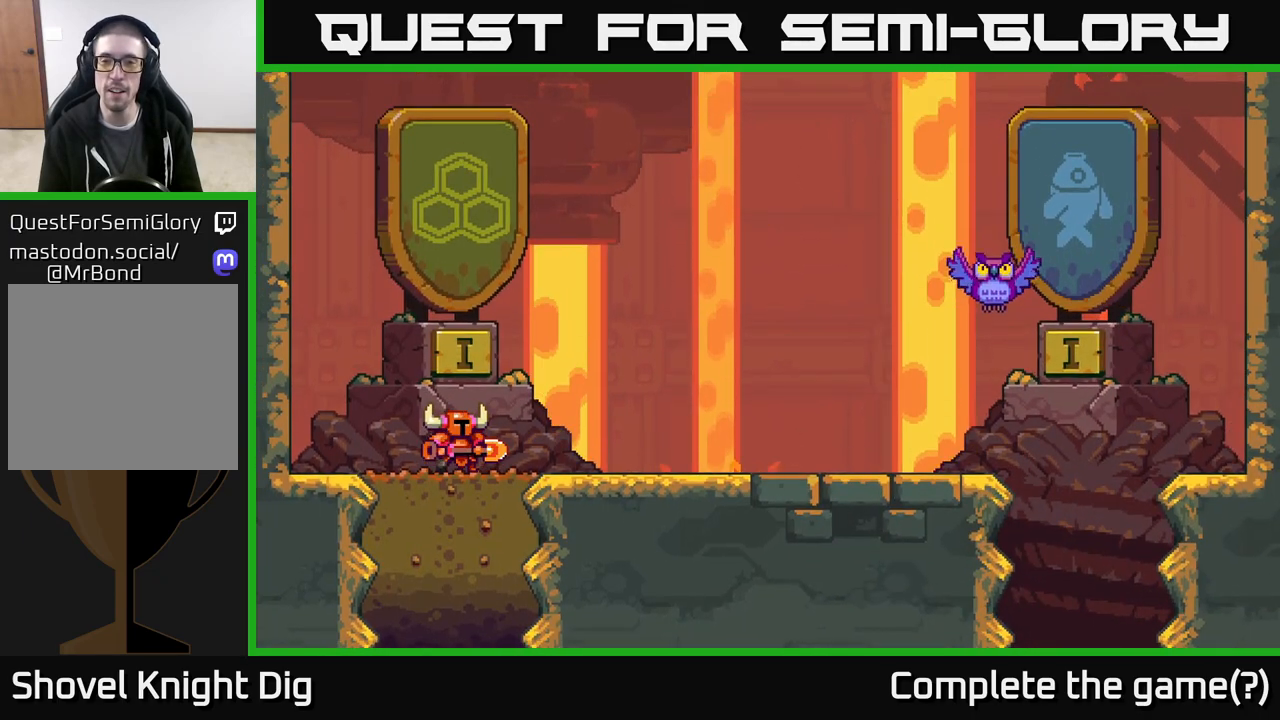
{"buttons": [], "left_stick": "center", "right_stick": "center", "events": [[283, "DPAD_RIGHT", "up"]]}
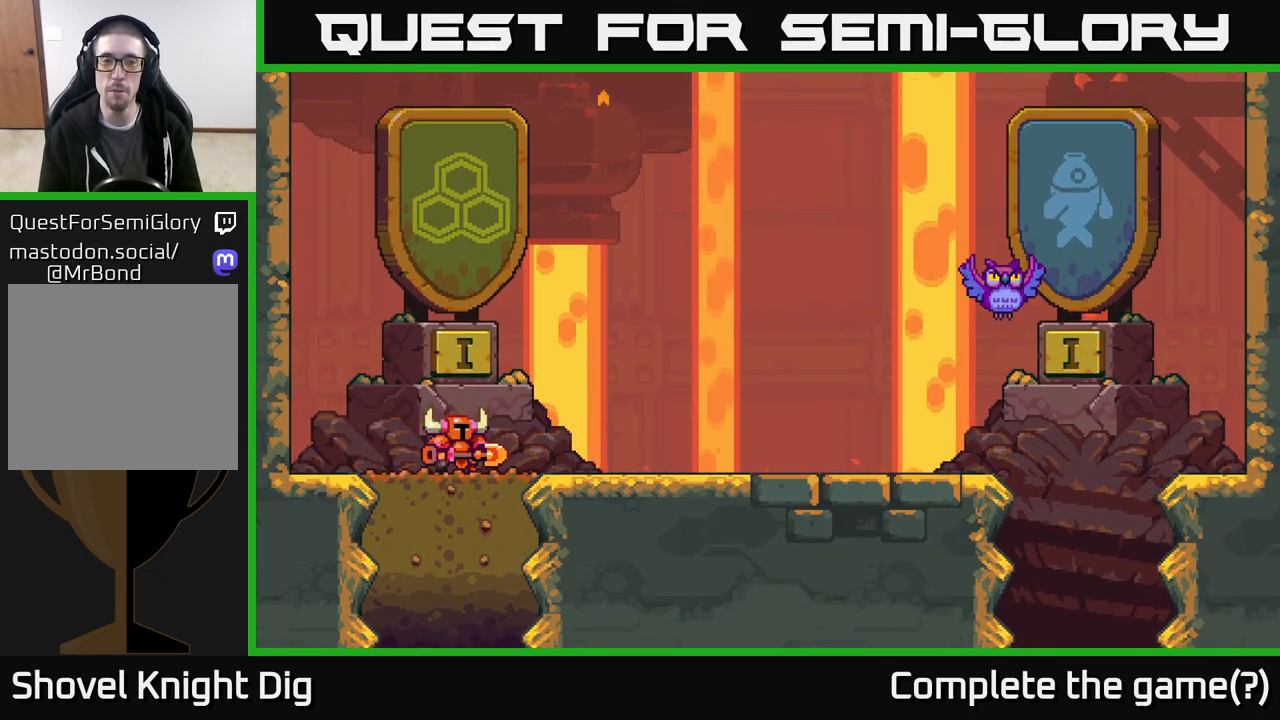
{"buttons": ["DPAD_RIGHT"], "left_stick": "center", "right_stick": "center", "events": [[483, "DPAD_RIGHT", "down"]]}
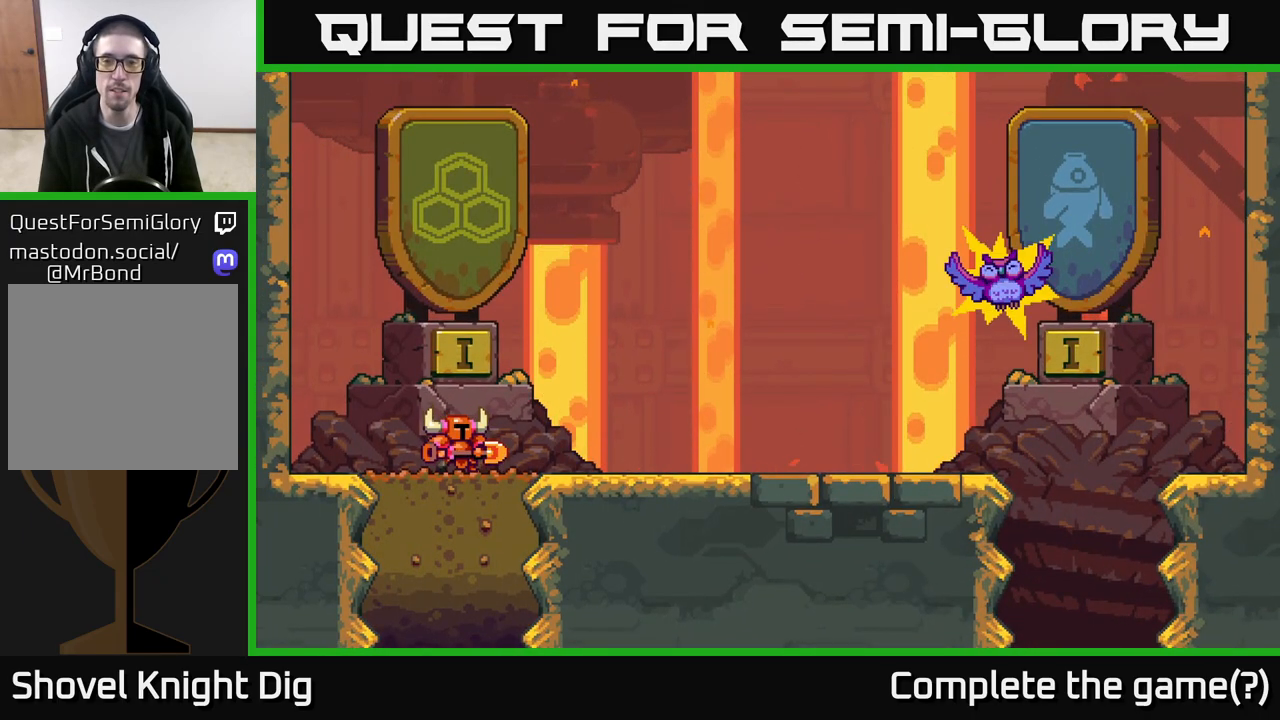
{"buttons": [], "left_stick": "center", "right_stick": "center", "events": [[367, "DPAD_RIGHT", "up"]]}
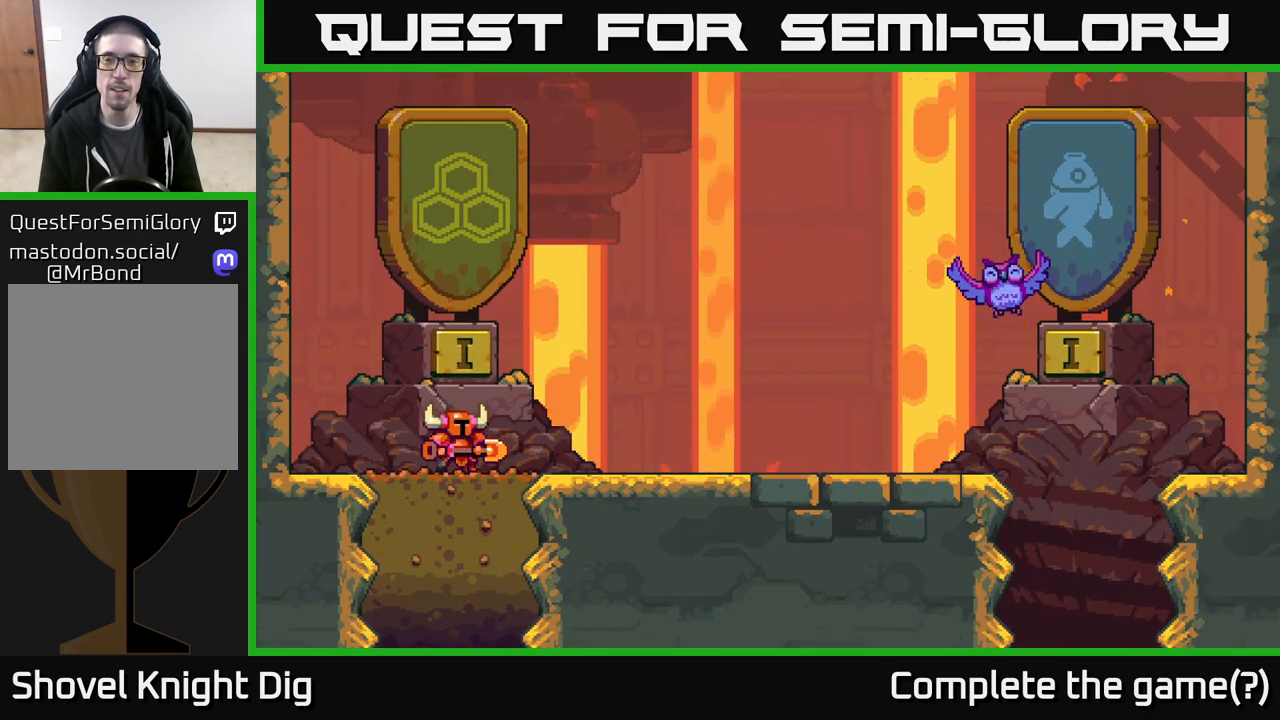
{"buttons": ["DPAD_RIGHT"], "left_stick": "center", "right_stick": "center", "events": [[383, "DPAD_RIGHT", "down"]]}
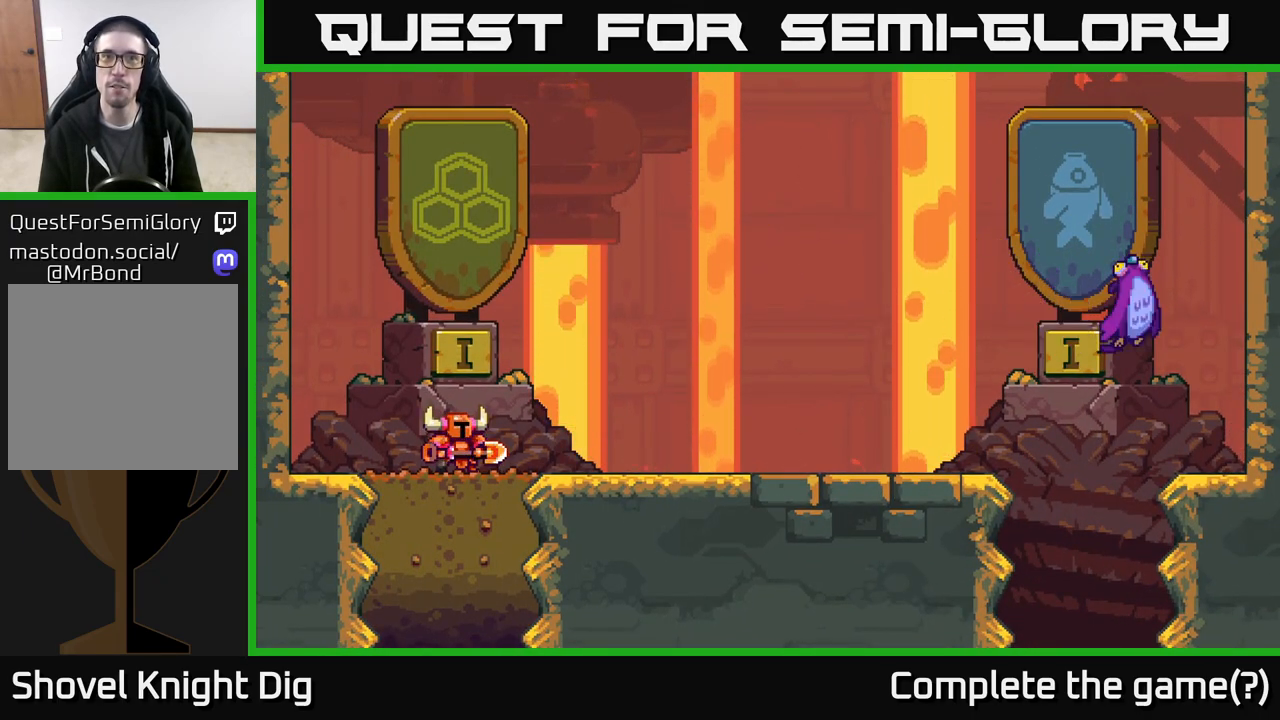
{"buttons": ["DPAD_RIGHT"], "left_stick": "center", "right_stick": "center", "events": [[133, "DPAD_RIGHT", "up"], [367, "DPAD_RIGHT", "down"]]}
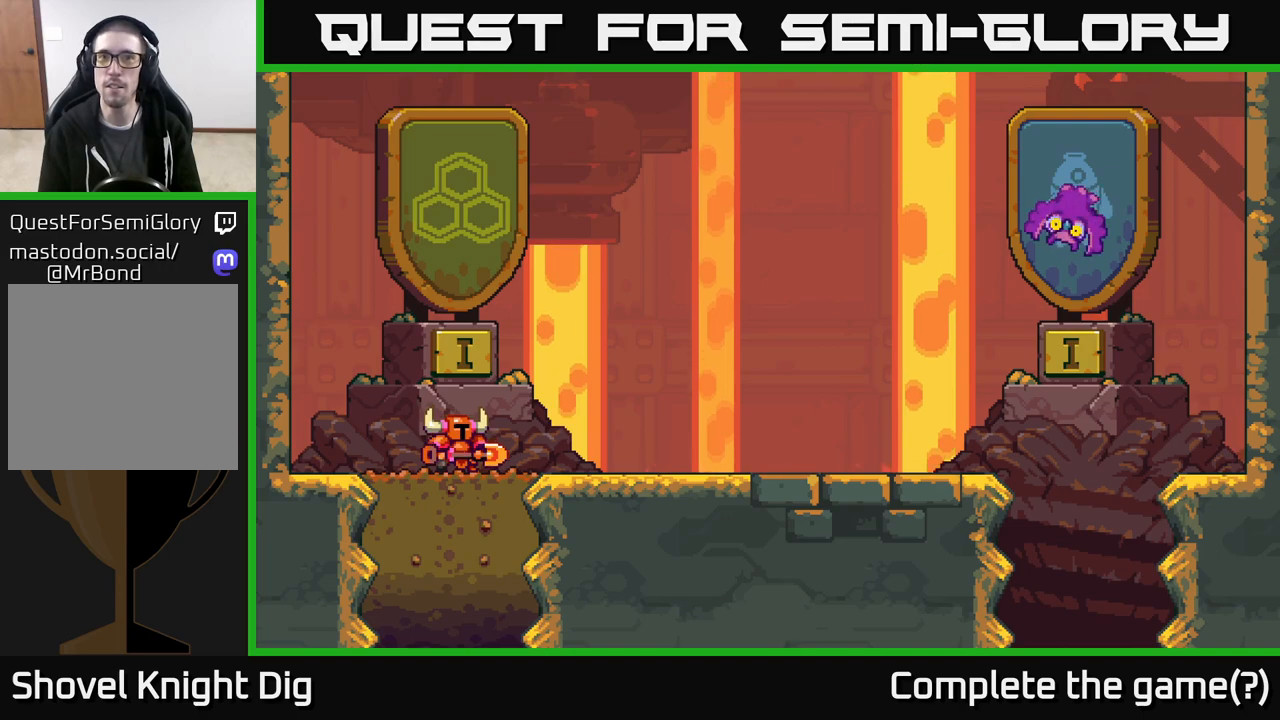
{"buttons": ["DPAD_RIGHT"], "left_stick": "center", "right_stick": "center", "events": [[67, "DPAD_RIGHT", "up"], [383, "DPAD_RIGHT", "down"]]}
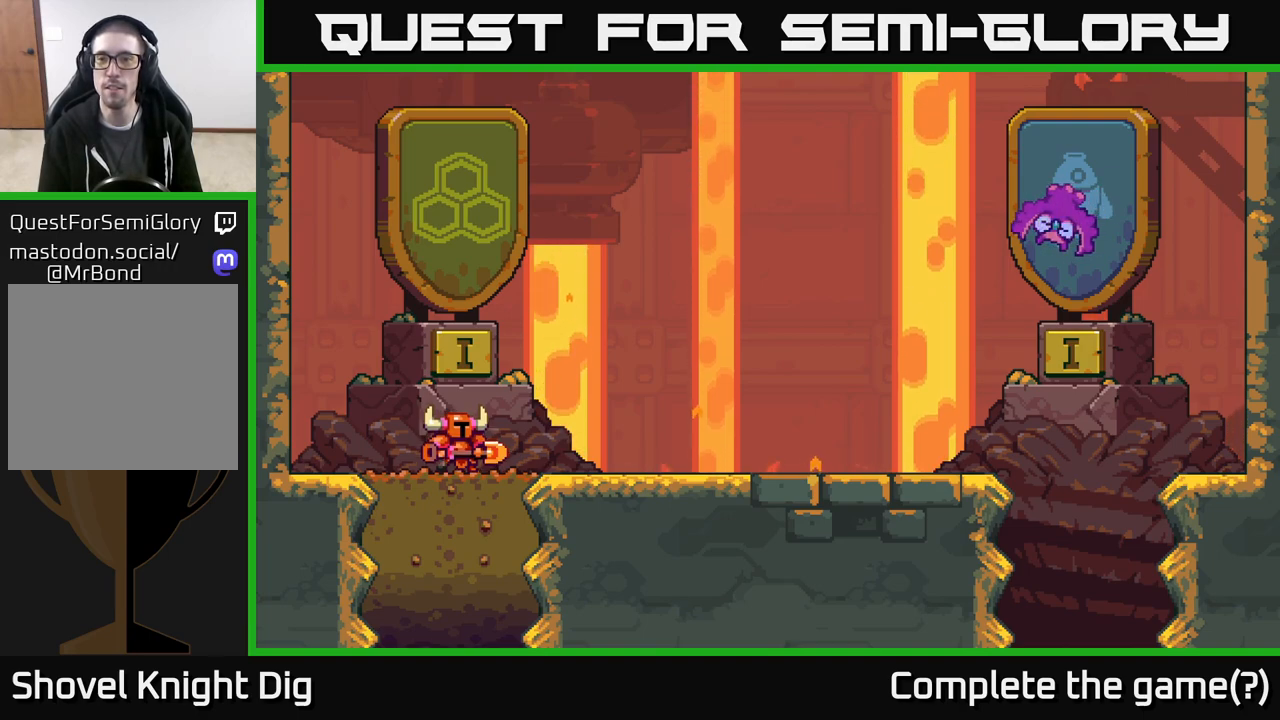
{"buttons": [], "left_stick": "center", "right_stick": "center", "events": [[200, "DPAD_RIGHT", "up"]]}
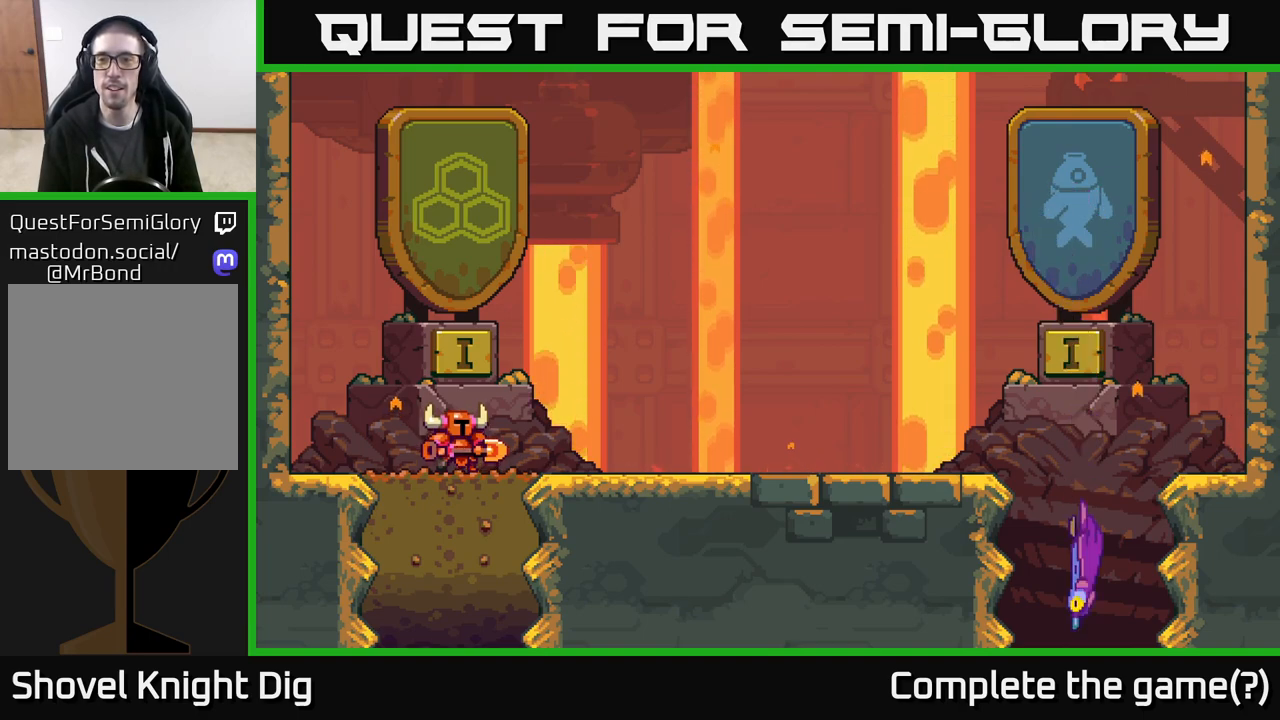
{"buttons": [], "left_stick": "center", "right_stick": "center", "events": [[100, "DPAD_RIGHT", "down"], [500, "DPAD_RIGHT", "up"]]}
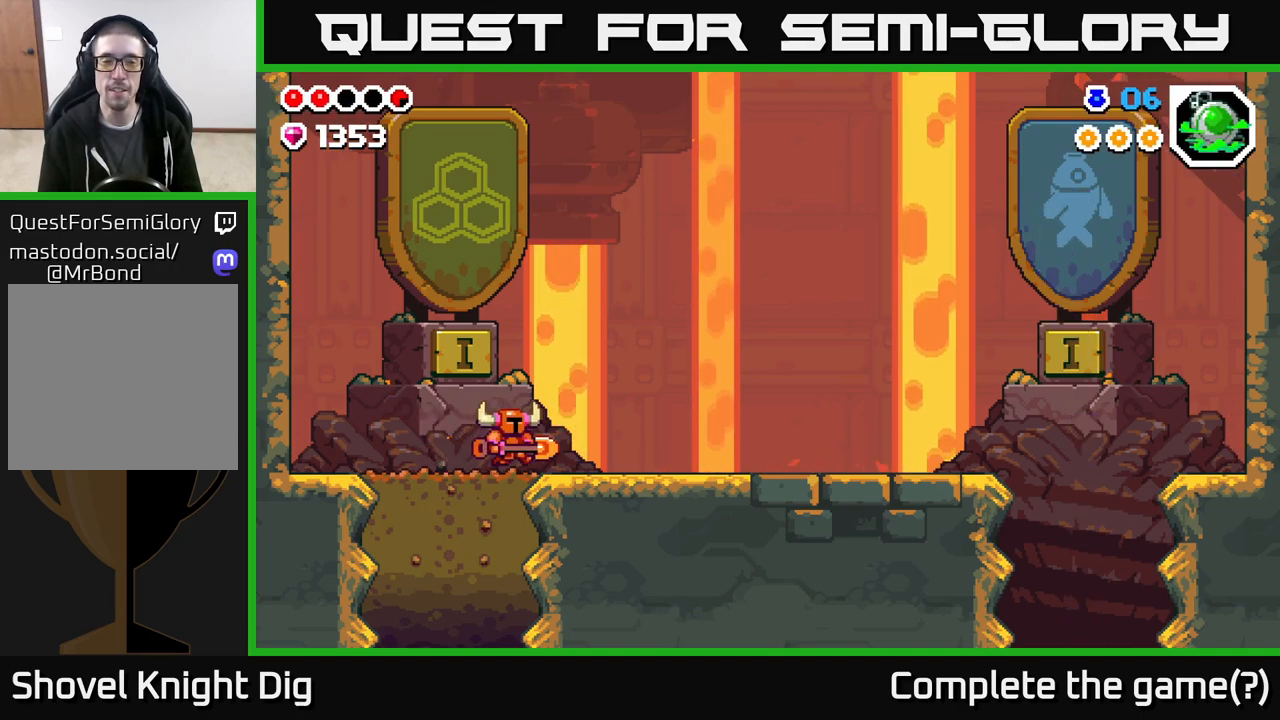
{"buttons": [], "left_stick": "center", "right_stick": "center", "events": [[117, "DPAD_LEFT", "down"], [300, "DPAD_LEFT", "up"]]}
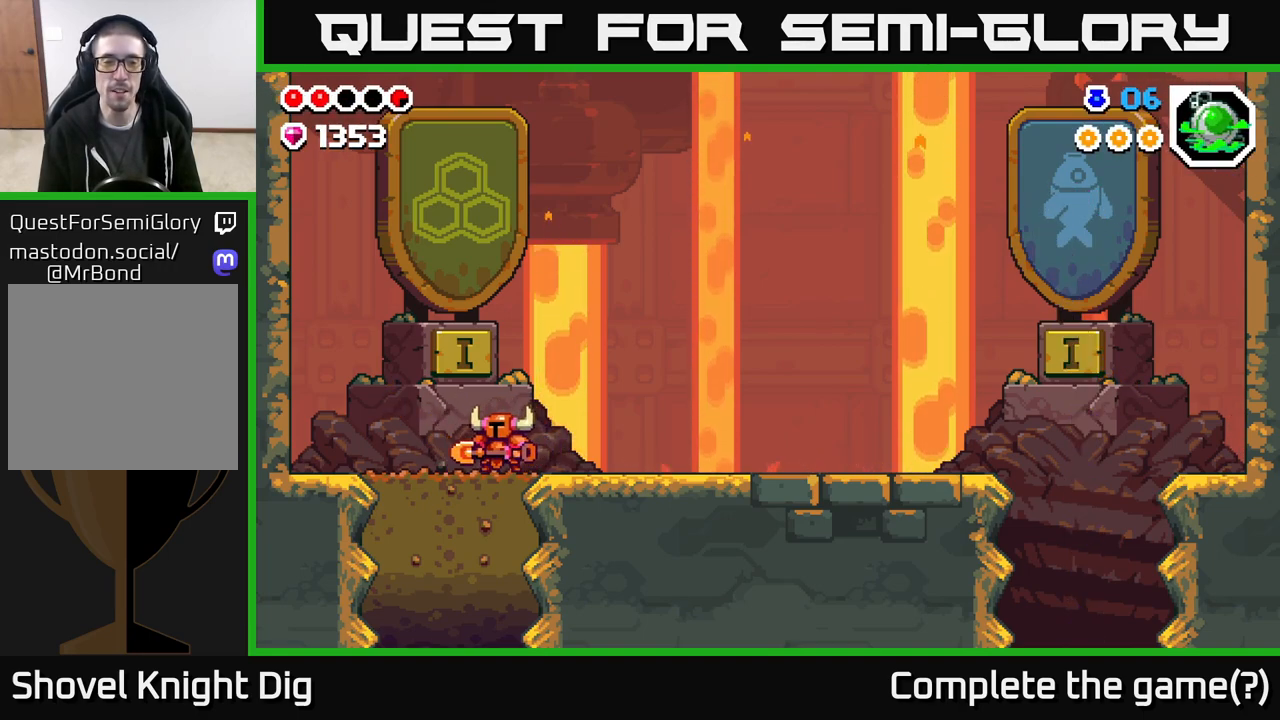
{"buttons": ["DPAD_LEFT"], "left_stick": "center", "right_stick": "center", "events": [[167, "DPAD_RIGHT", "down"], [367, "DPAD_RIGHT", "up"], [400, "DPAD_LEFT", "down"]]}
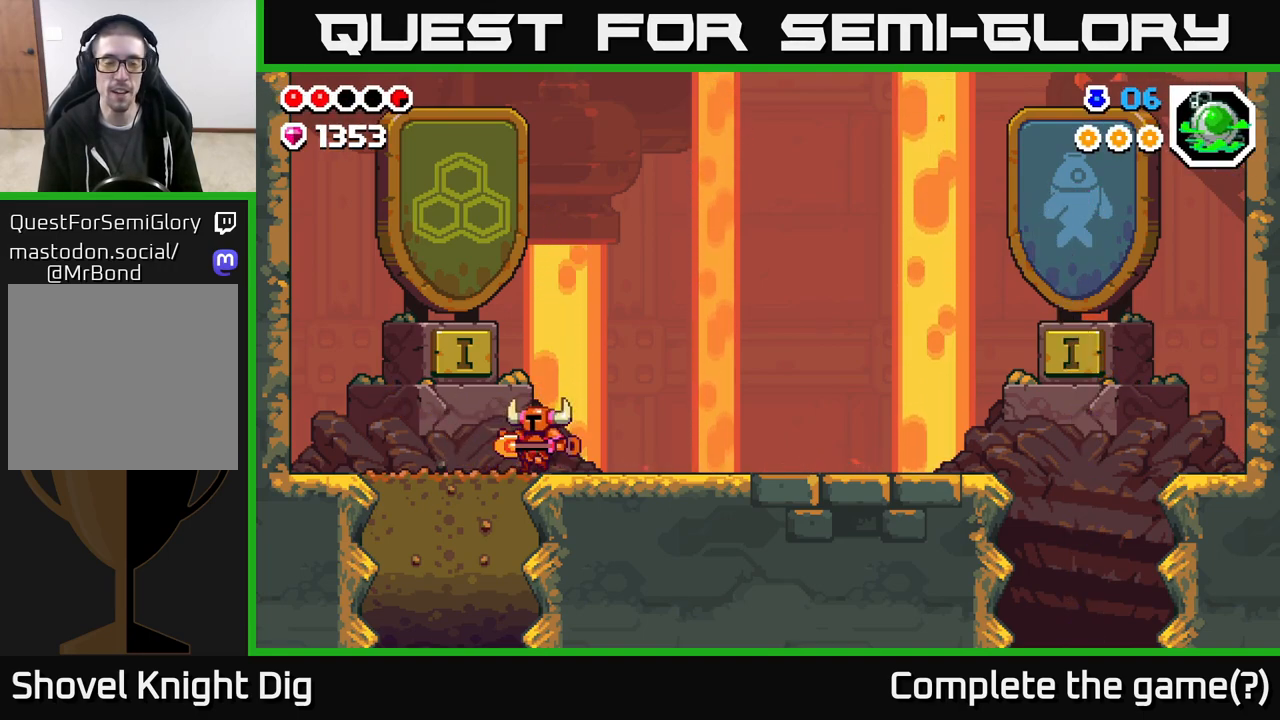
{"buttons": ["DPAD_RIGHT"], "left_stick": "center", "right_stick": "center", "events": [[367, "DPAD_LEFT", "up"], [450, "DPAD_RIGHT", "down"]]}
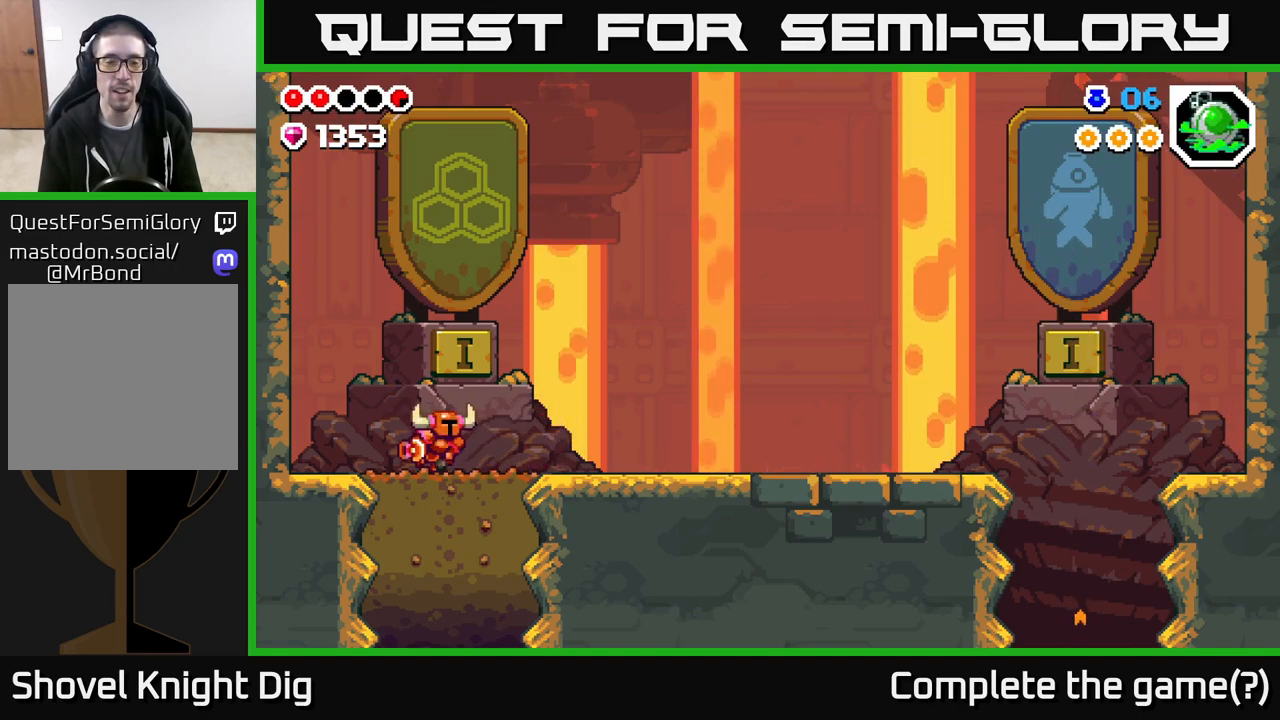
{"buttons": [], "left_stick": "center", "right_stick": "center", "events": [[250, "DPAD_RIGHT", "up"], [300, "DPAD_LEFT", "down"], [467, "DPAD_LEFT", "up"]]}
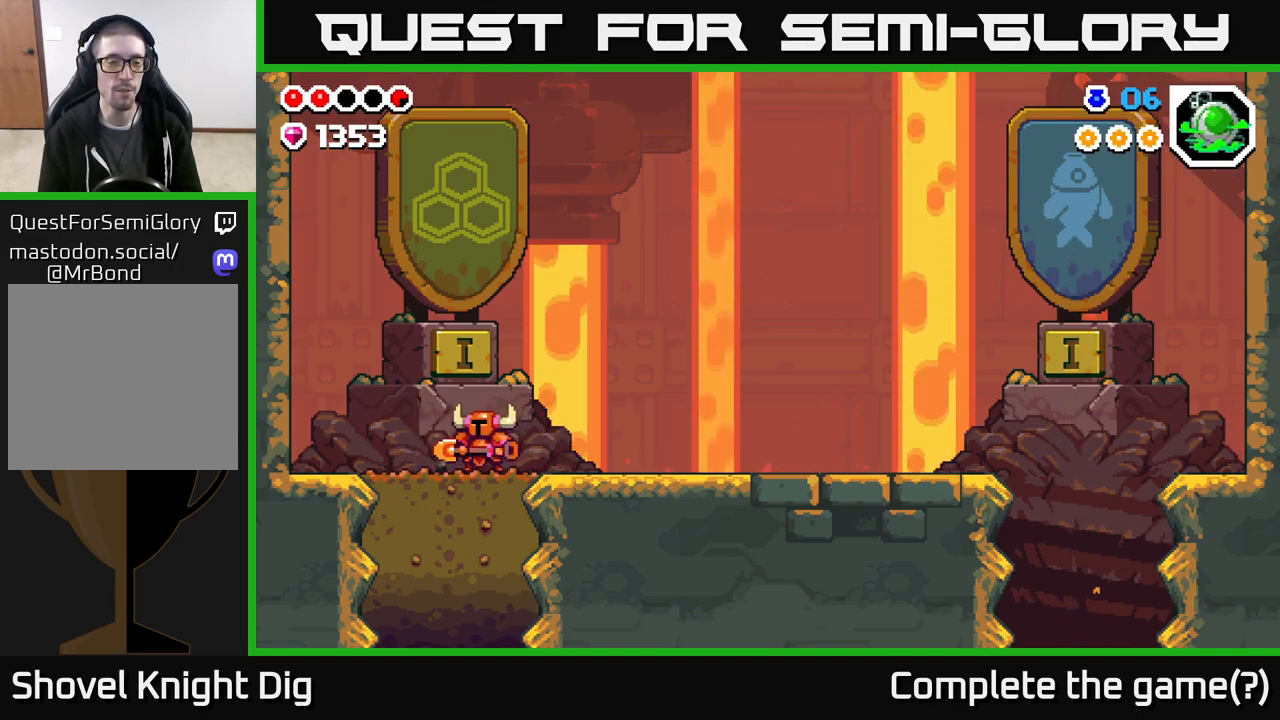
{"buttons": ["DPAD_RIGHT"], "left_stick": "center", "right_stick": "center", "events": [[67, "DPAD_RIGHT", "down"]]}
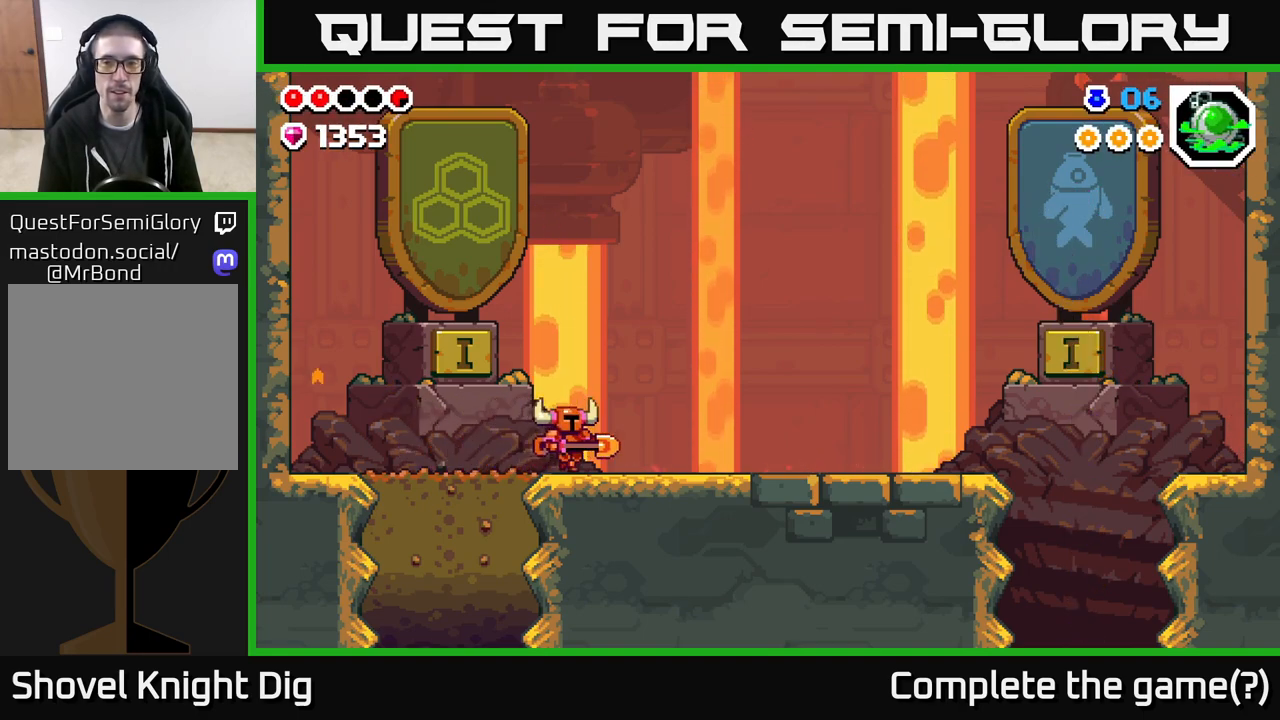
{"buttons": ["DPAD_RIGHT"], "left_stick": "center", "right_stick": "center", "events": [[33, "DPAD_RIGHT", "up"], [83, "DPAD_LEFT", "down"], [200, "DPAD_LEFT", "up"], [250, "DPAD_RIGHT", "down"]]}
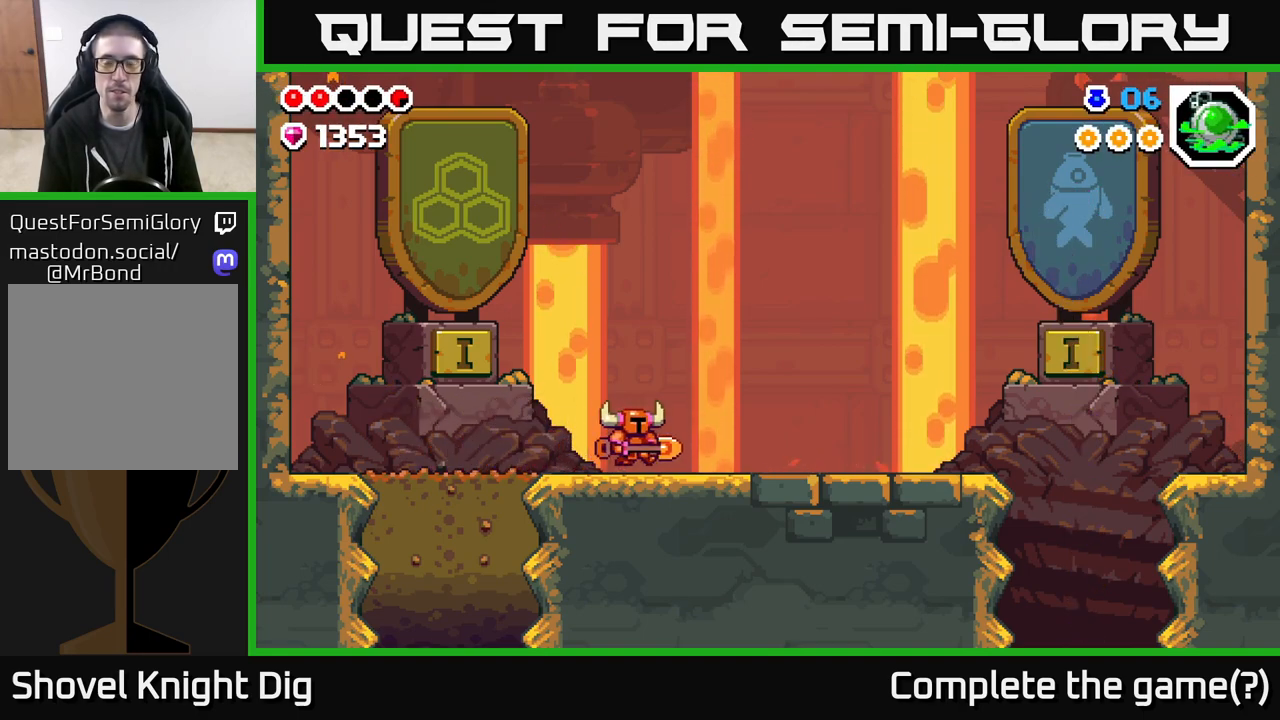
{"buttons": ["DPAD_RIGHT"], "left_stick": "center", "right_stick": "center", "events": []}
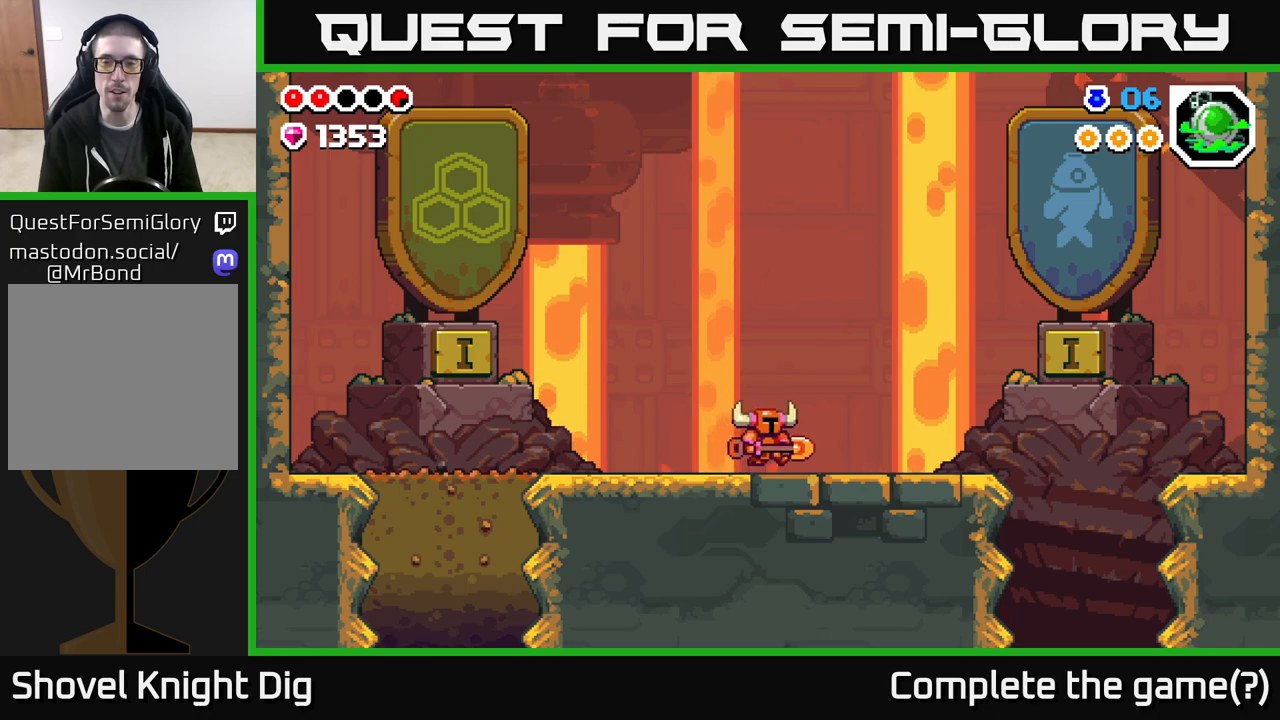
{"buttons": ["DPAD_RIGHT"], "left_stick": "center", "right_stick": "center", "events": [[267, "DPAD_RIGHT", "up"], [483, "DPAD_RIGHT", "down"]]}
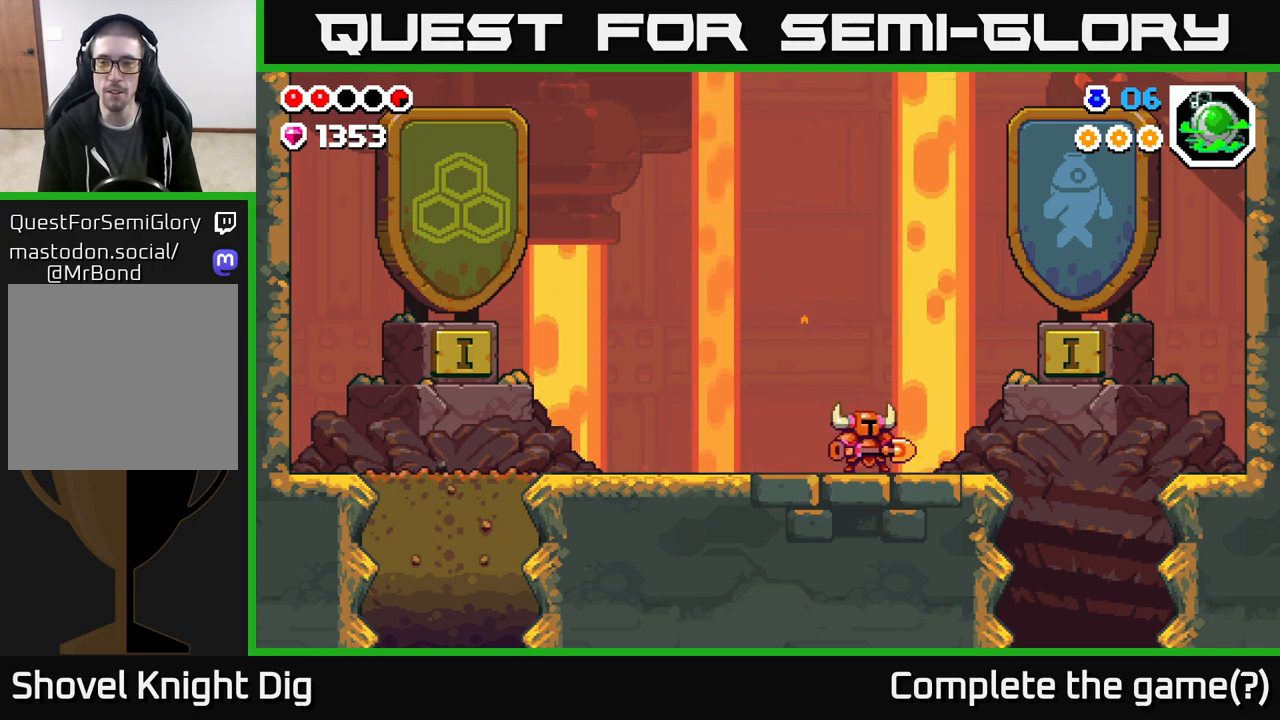
{"buttons": ["DPAD_RIGHT"], "left_stick": "center", "right_stick": "center", "events": [[317, "A", "down"], [367, "A", "up"]]}
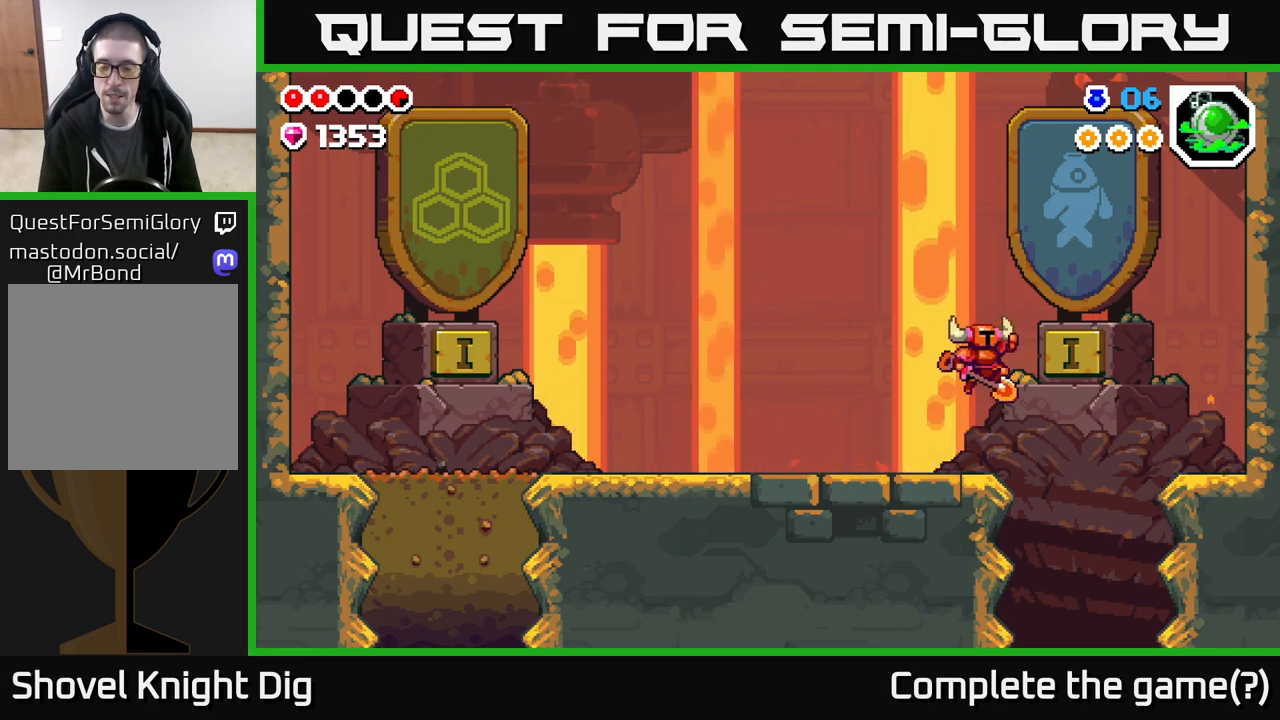
{"buttons": ["DPAD_LEFT"], "left_stick": "center", "right_stick": "center", "events": [[417, "DPAD_RIGHT", "up"], [467, "DPAD_LEFT", "down"]]}
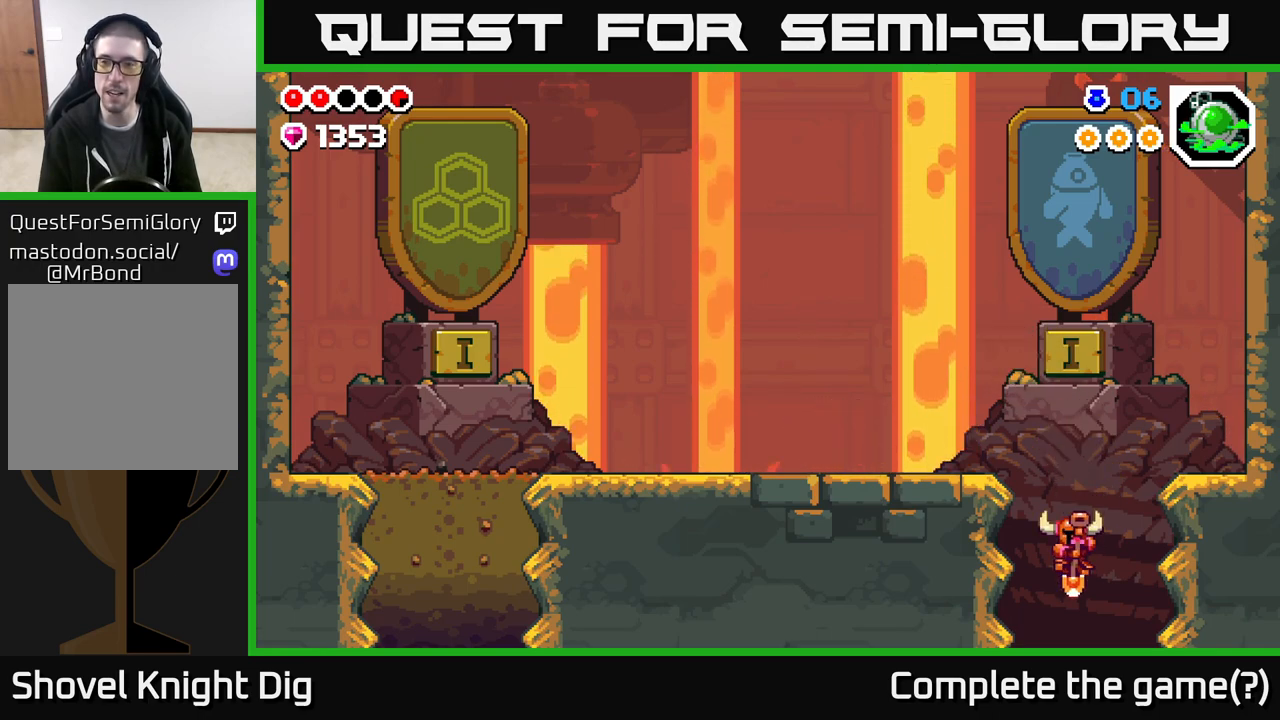
{"buttons": [], "left_stick": "center", "right_stick": "center", "events": [[17, "DPAD_LEFT", "up"], [367, "DPAD_RIGHT", "down"], [500, "DPAD_RIGHT", "up"]]}
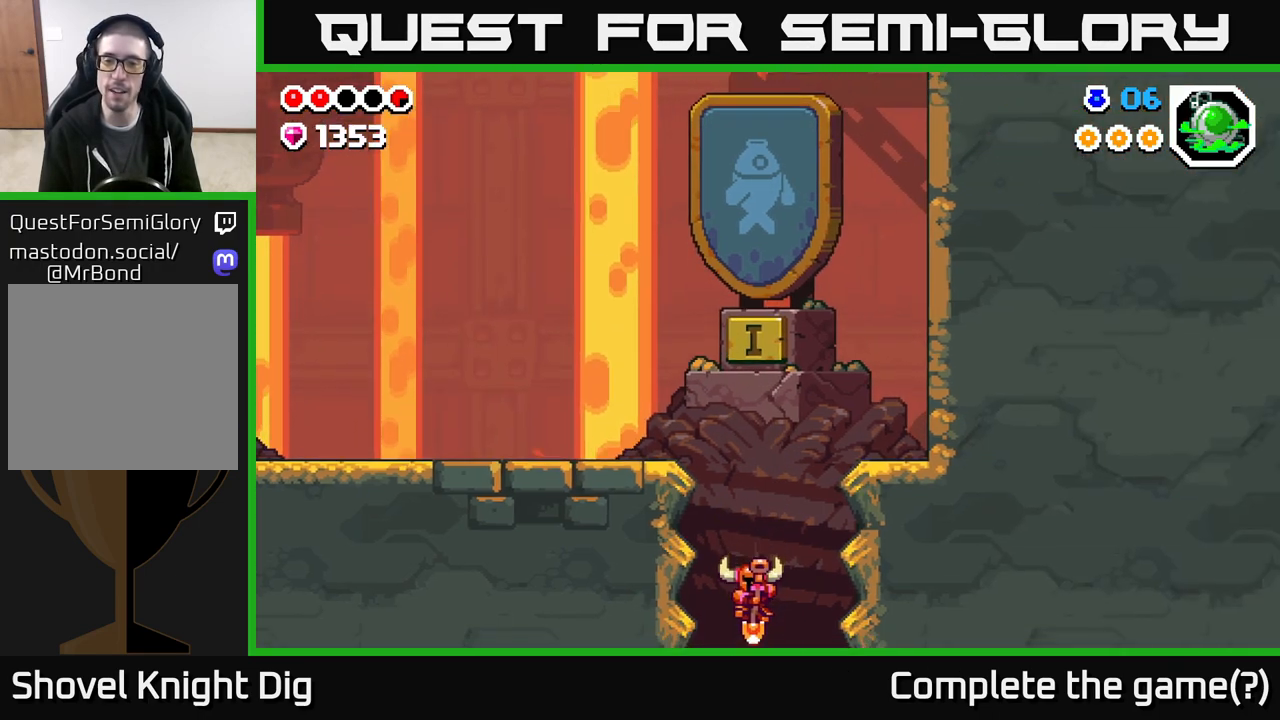
{"buttons": [], "left_stick": "center", "right_stick": "center", "events": []}
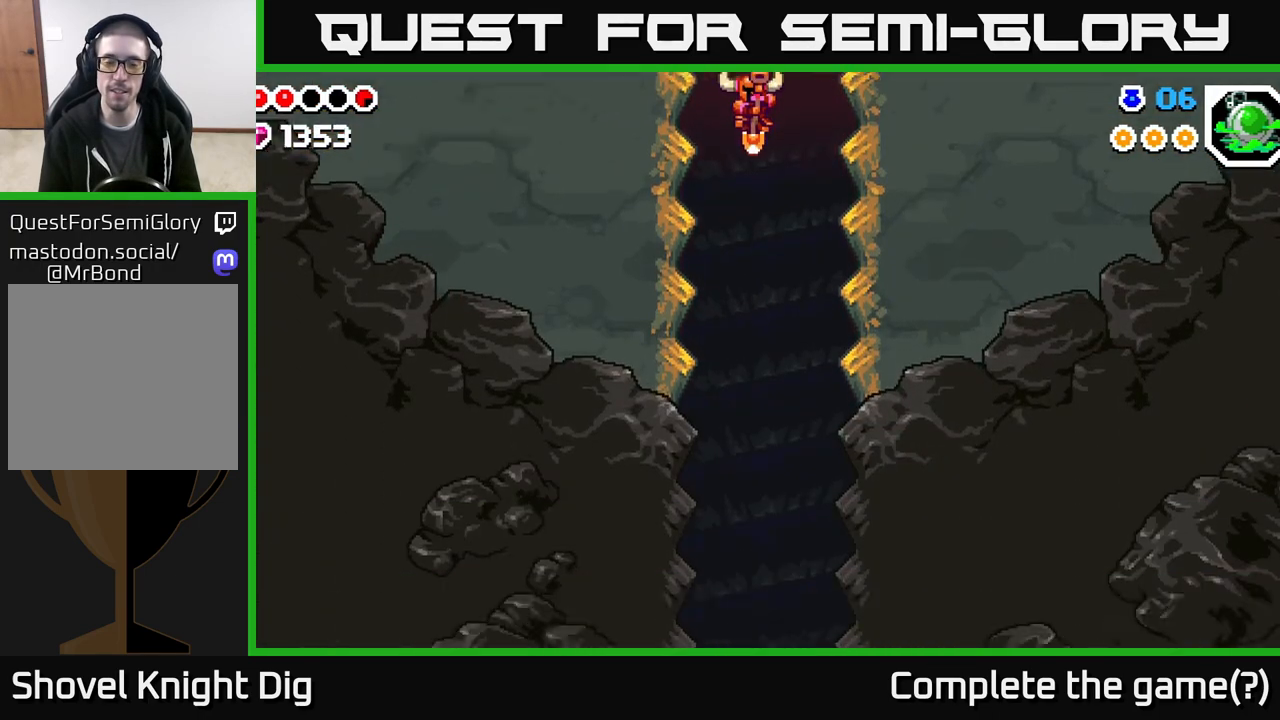
{"buttons": [], "left_stick": "center", "right_stick": "center", "events": []}
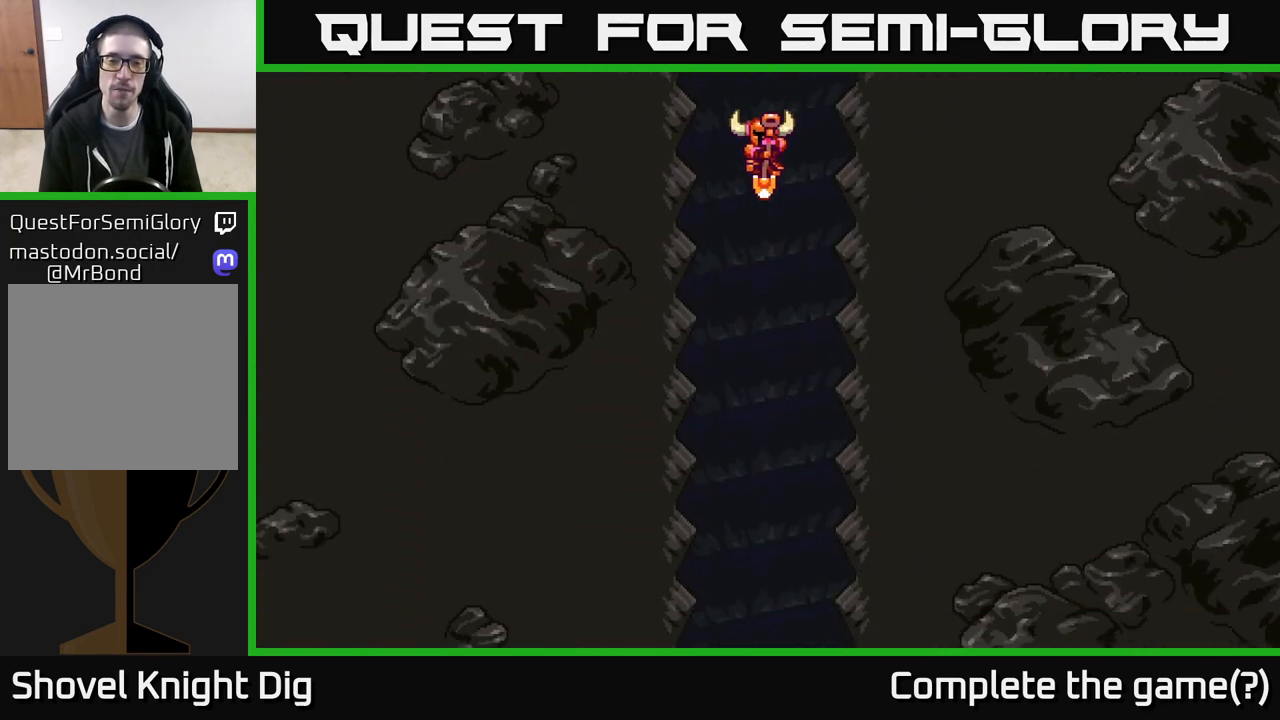
{"buttons": [], "left_stick": "center", "right_stick": "center", "events": [[133, "DPAD_RIGHT", "down"], [367, "DPAD_RIGHT", "up"]]}